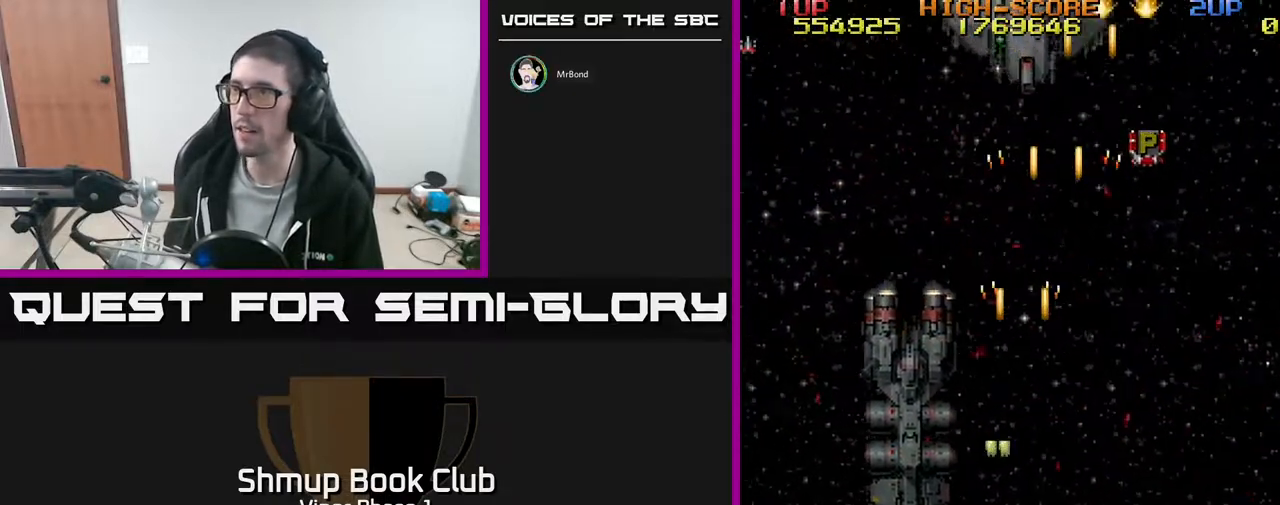
Gameplay with a controller (Xbox layout); each line is a JSON object with the inputs held at the frame after it. "events" lists button and stick changes between this image and that frame as [ms after this image, input, new state], when the widget could be followed in between. Not read: right_stick.
{"buttons": ["A", "DPAD_UP"], "left_stick": "center", "events": [[83, "DPAD_UP", "down"], [117, "DPAD_LEFT", "up"], [267, "DPAD_RIGHT", "down"], [417, "DPAD_RIGHT", "up"]]}
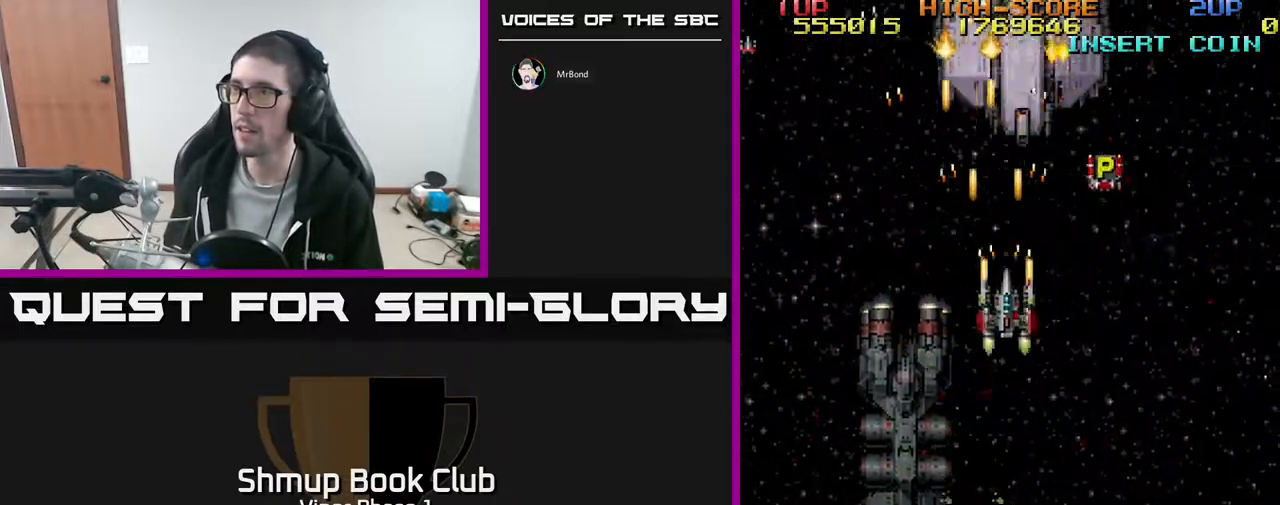
{"buttons": ["A", "DPAD_DOWN"], "left_stick": "center", "events": [[133, "DPAD_RIGHT", "down"], [283, "DPAD_RIGHT", "up"], [450, "DPAD_UP", "up"], [467, "DPAD_DOWN", "down"]]}
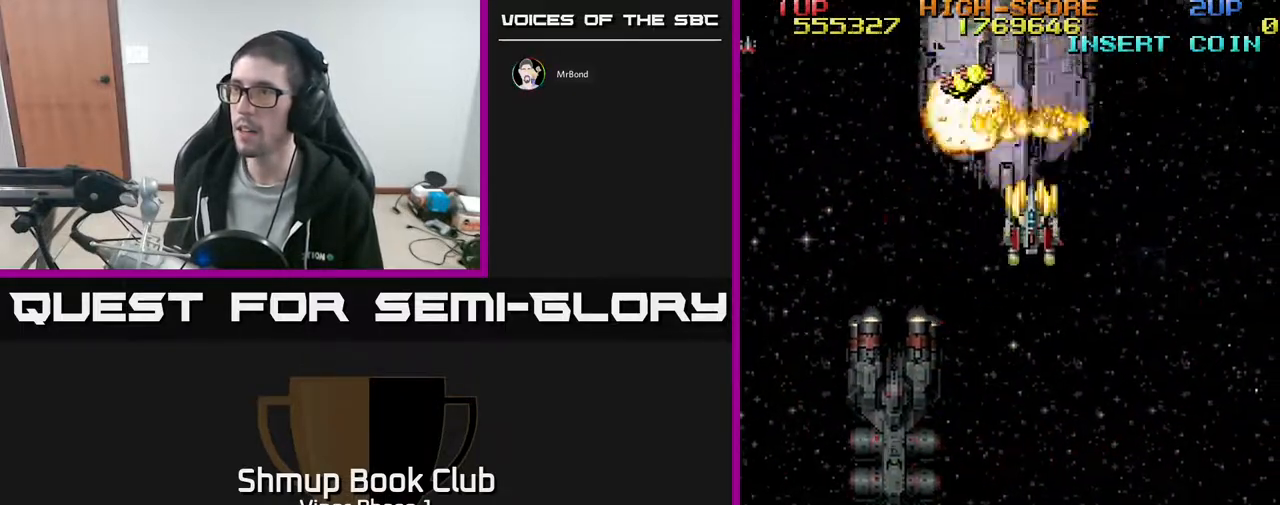
{"buttons": ["A", "DPAD_DOWN"], "left_stick": "center", "events": [[33, "DPAD_LEFT", "down"], [167, "DPAD_LEFT", "up"], [250, "DPAD_RIGHT", "down"], [383, "DPAD_RIGHT", "up"]]}
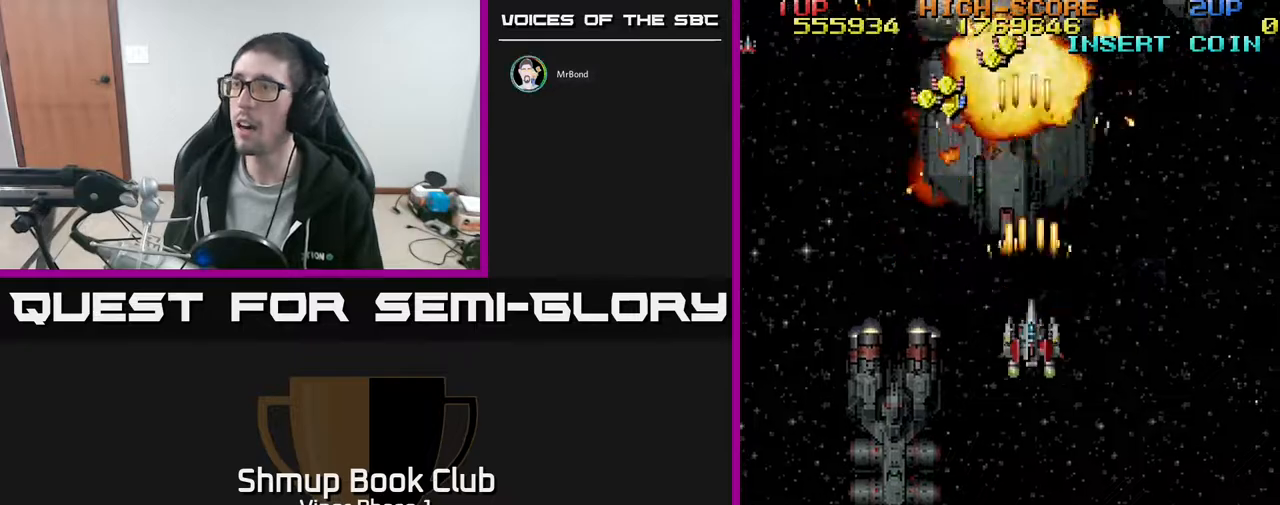
{"buttons": ["A", "DPAD_UP", "DPAD_LEFT"], "left_stick": "center", "events": [[233, "DPAD_DOWN", "up"], [250, "DPAD_LEFT", "down"], [267, "DPAD_UP", "down"]]}
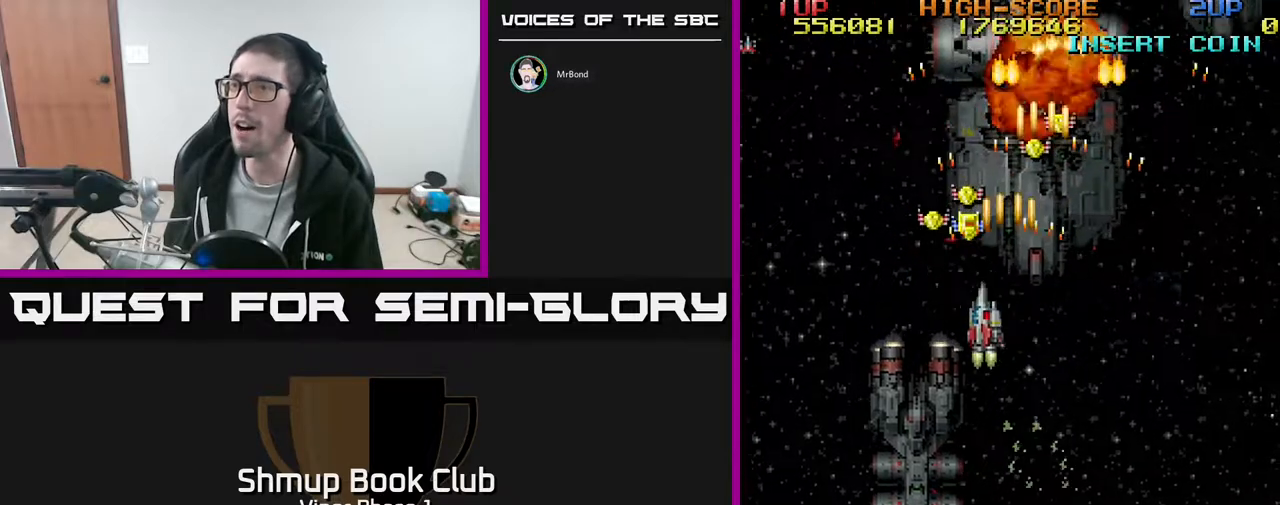
{"buttons": ["A", "DPAD_RIGHT"], "left_stick": "center", "events": [[167, "DPAD_LEFT", "up"], [183, "DPAD_UP", "up"], [200, "DPAD_RIGHT", "down"], [317, "DPAD_DOWN", "down"], [483, "DPAD_DOWN", "up"]]}
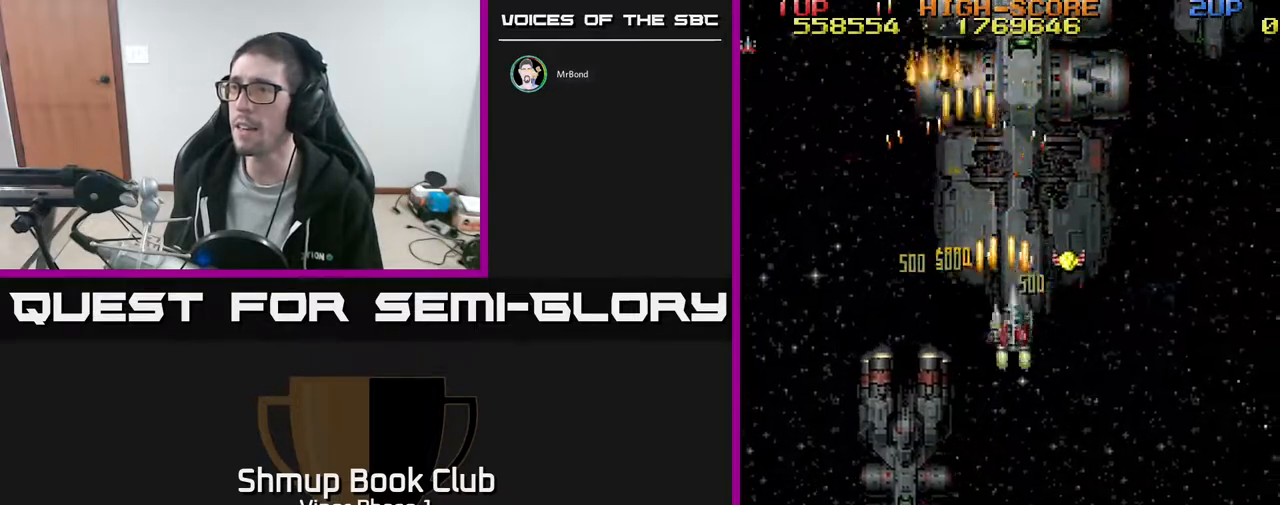
{"buttons": ["A", "DPAD_DOWN"], "left_stick": "center", "events": [[133, "DPAD_DOWN", "down"], [233, "DPAD_RIGHT", "up"], [317, "DPAD_LEFT", "down"], [450, "DPAD_LEFT", "up"]]}
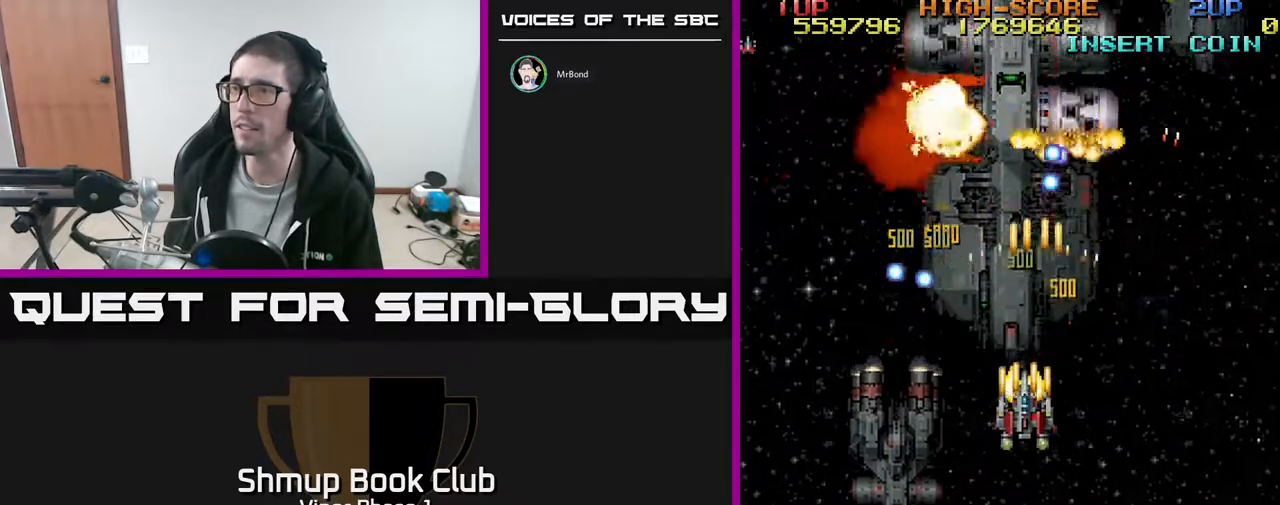
{"buttons": ["A", "DPAD_RIGHT"], "left_stick": "center", "events": [[400, "DPAD_RIGHT", "down"], [467, "DPAD_DOWN", "up"]]}
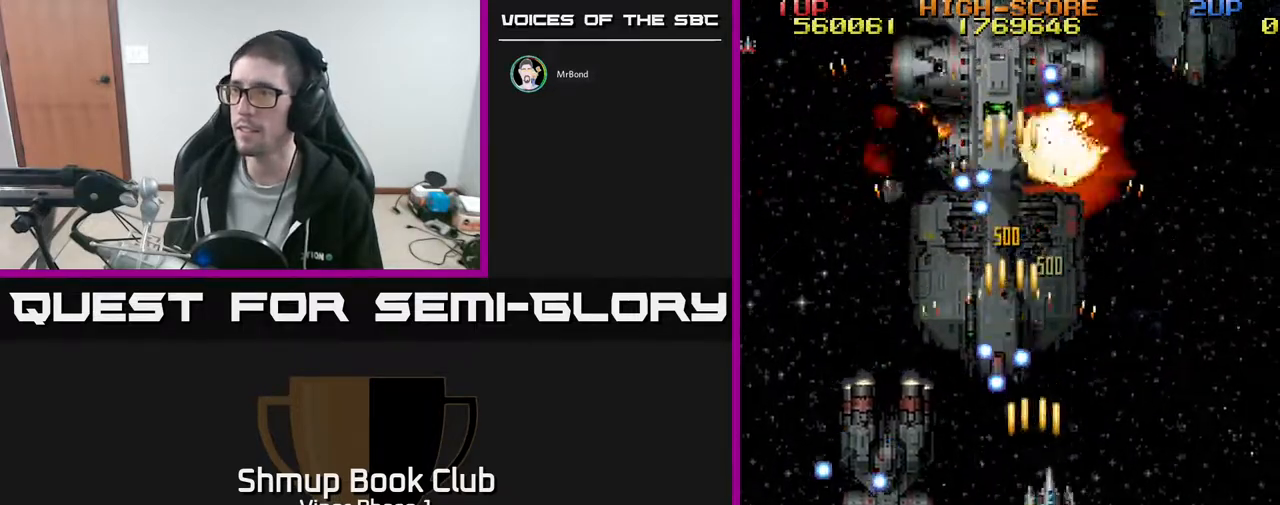
{"buttons": ["A", "DPAD_DOWN", "DPAD_LEFT"], "left_stick": "center", "events": [[117, "DPAD_UP", "down"], [200, "DPAD_RIGHT", "up"], [267, "DPAD_LEFT", "down"], [317, "DPAD_UP", "up"], [417, "DPAD_DOWN", "down"]]}
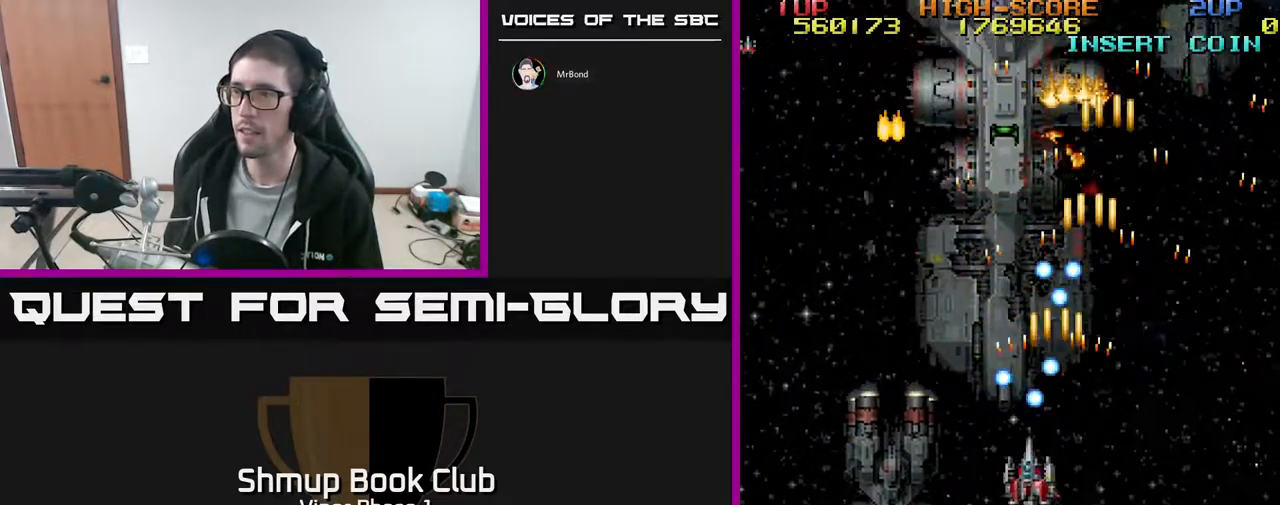
{"buttons": ["A", "DPAD_UP", "DPAD_RIGHT"], "left_stick": "center", "events": [[150, "DPAD_DOWN", "up"], [217, "DPAD_UP", "down"], [333, "DPAD_LEFT", "up"], [483, "DPAD_RIGHT", "down"]]}
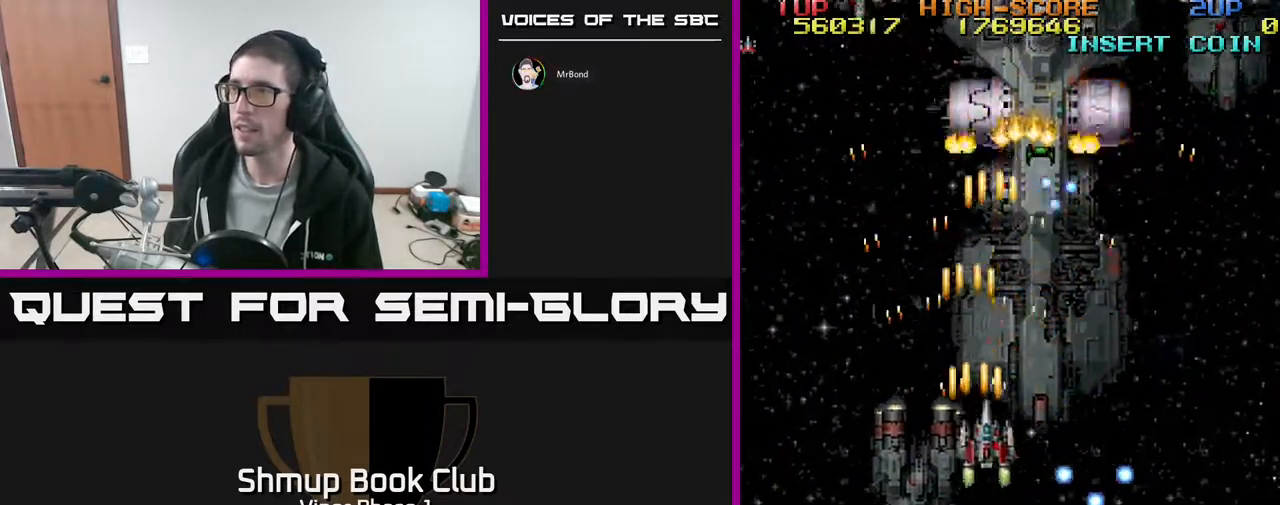
{"buttons": ["A", "DPAD_RIGHT"], "left_stick": "center", "events": [[100, "DPAD_UP", "up"], [217, "DPAD_DOWN", "down"], [417, "DPAD_DOWN", "up"]]}
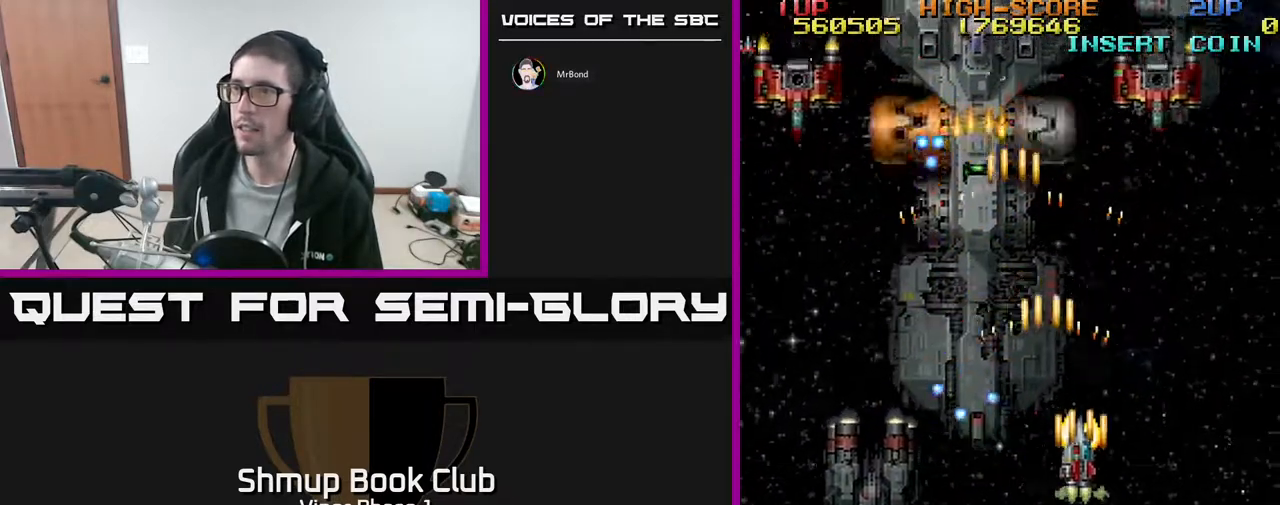
{"buttons": ["A", "DPAD_DOWN", "DPAD_LEFT"], "left_stick": "center", "events": [[17, "DPAD_RIGHT", "up"], [17, "DPAD_UP", "down"], [83, "DPAD_LEFT", "down"], [167, "DPAD_UP", "up"], [267, "DPAD_DOWN", "down"]]}
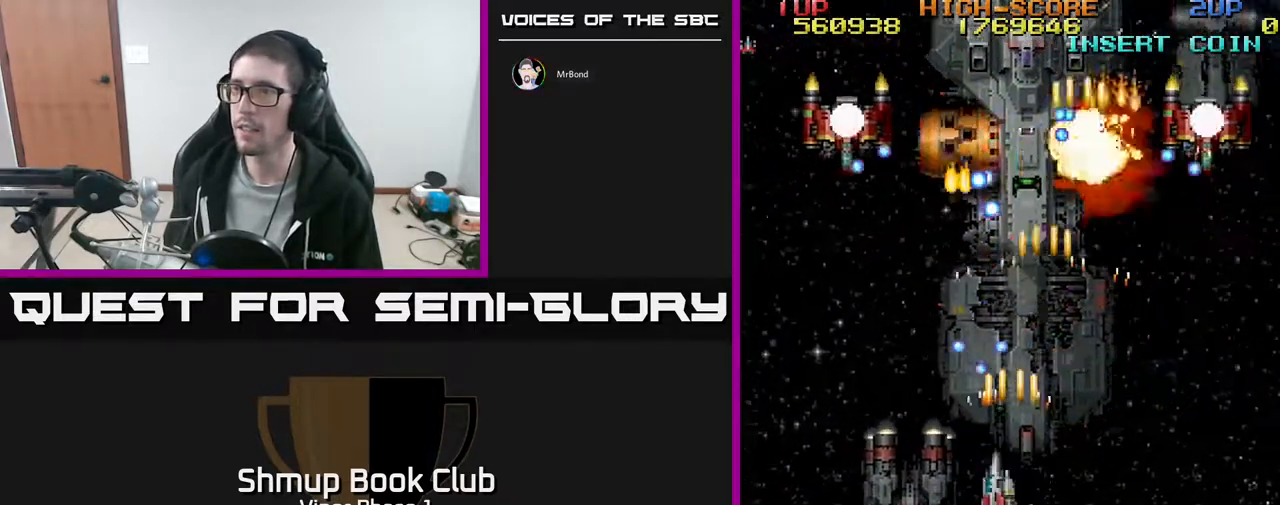
{"buttons": ["A", "DPAD_UP", "DPAD_LEFT"], "left_stick": "center", "events": [[150, "DPAD_DOWN", "up"], [233, "DPAD_UP", "down"]]}
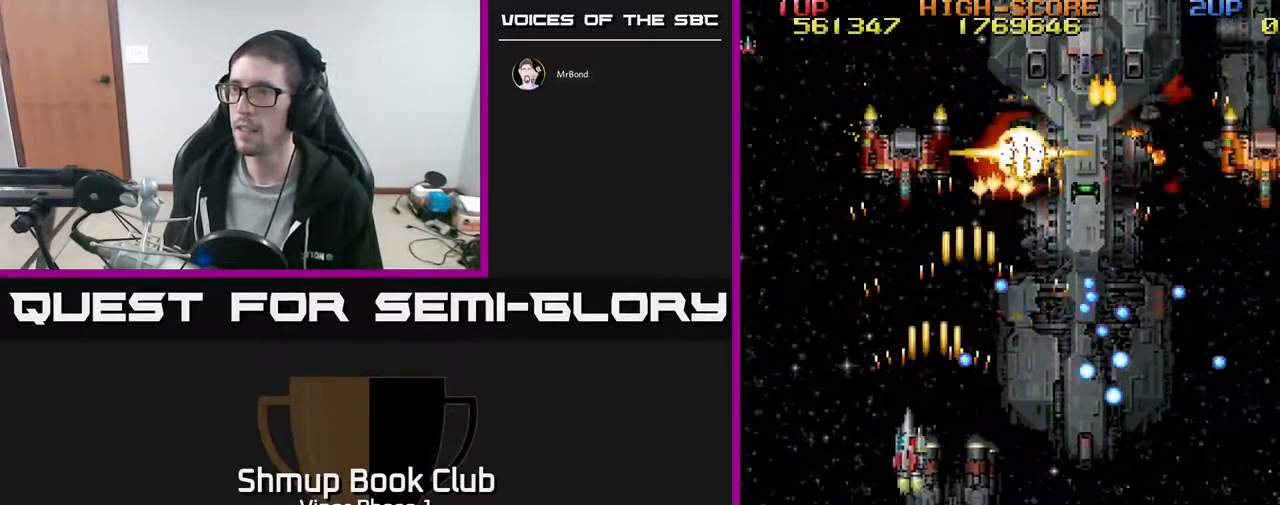
{"buttons": ["A", "DPAD_DOWN", "DPAD_RIGHT"], "left_stick": "center", "events": [[150, "DPAD_LEFT", "up"], [350, "DPAD_RIGHT", "down"], [450, "DPAD_UP", "up"], [500, "DPAD_DOWN", "down"]]}
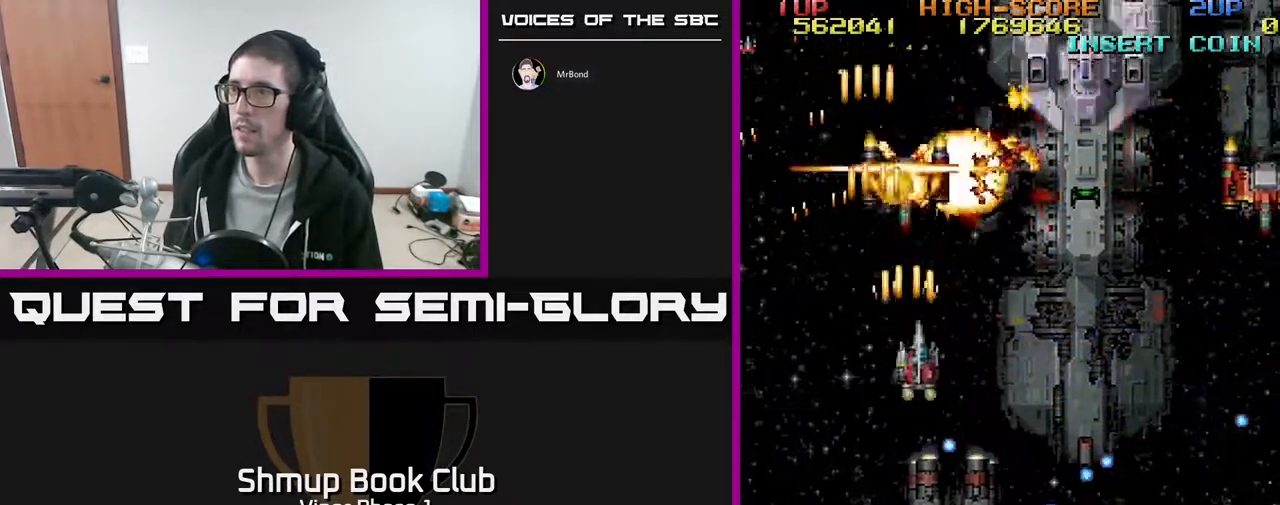
{"buttons": ["A", "DPAD_RIGHT"], "left_stick": "center", "events": [[350, "DPAD_DOWN", "up"]]}
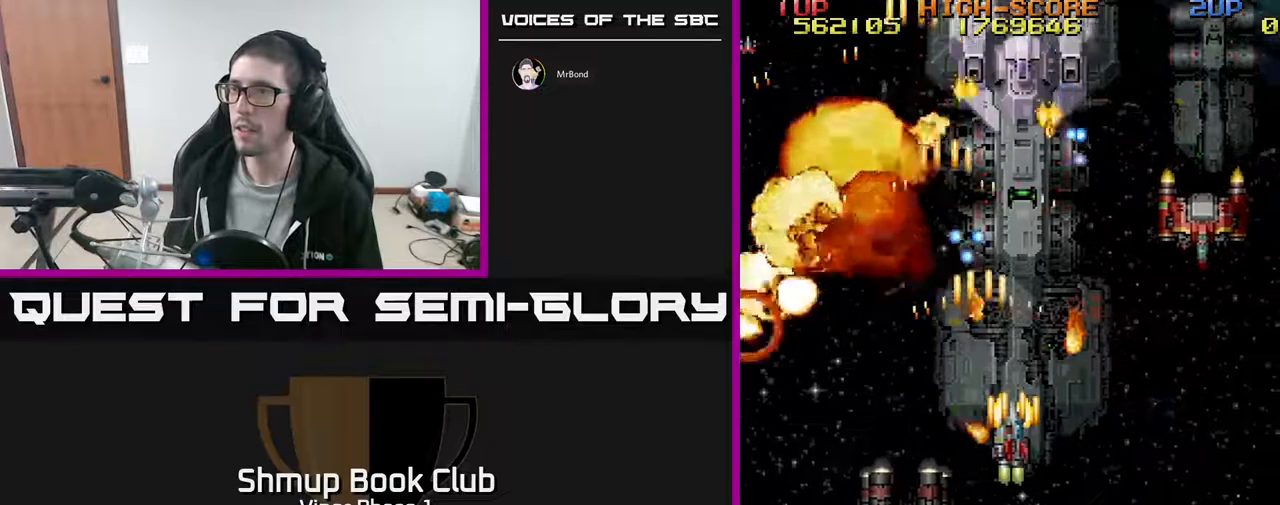
{"buttons": ["A", "DPAD_RIGHT"], "left_stick": "center", "events": []}
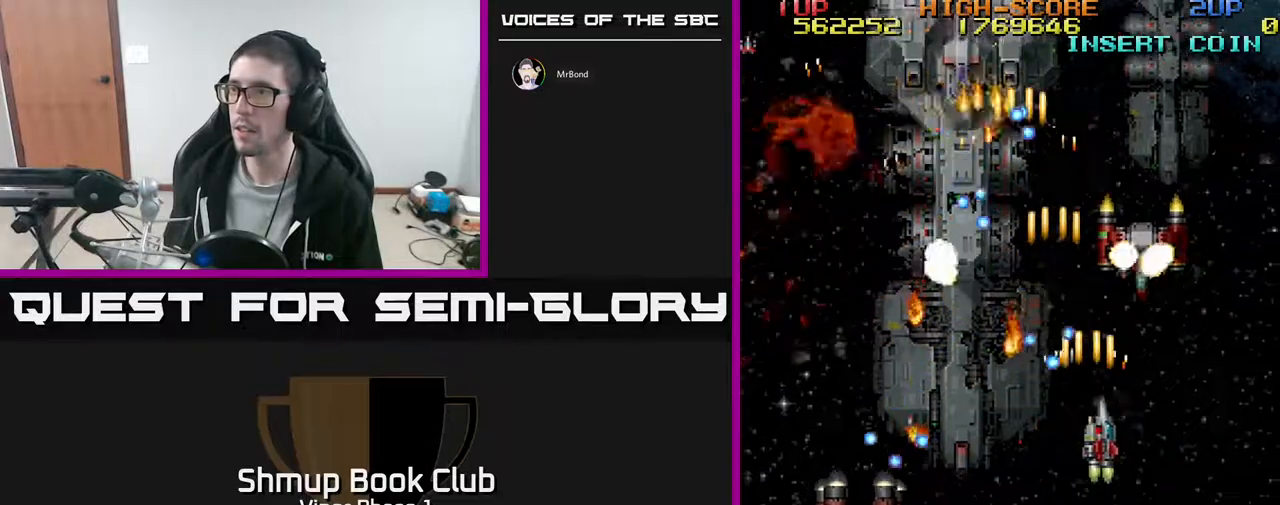
{"buttons": ["A", "DPAD_DOWN", "DPAD_RIGHT"], "left_stick": "center", "events": [[33, "DPAD_DOWN", "down"], [83, "DPAD_DOWN", "up"], [250, "DPAD_RIGHT", "up"], [250, "DPAD_UP", "down"], [317, "DPAD_LEFT", "down"], [333, "DPAD_UP", "up"], [383, "DPAD_DOWN", "down"], [383, "DPAD_LEFT", "up"], [417, "DPAD_RIGHT", "down"]]}
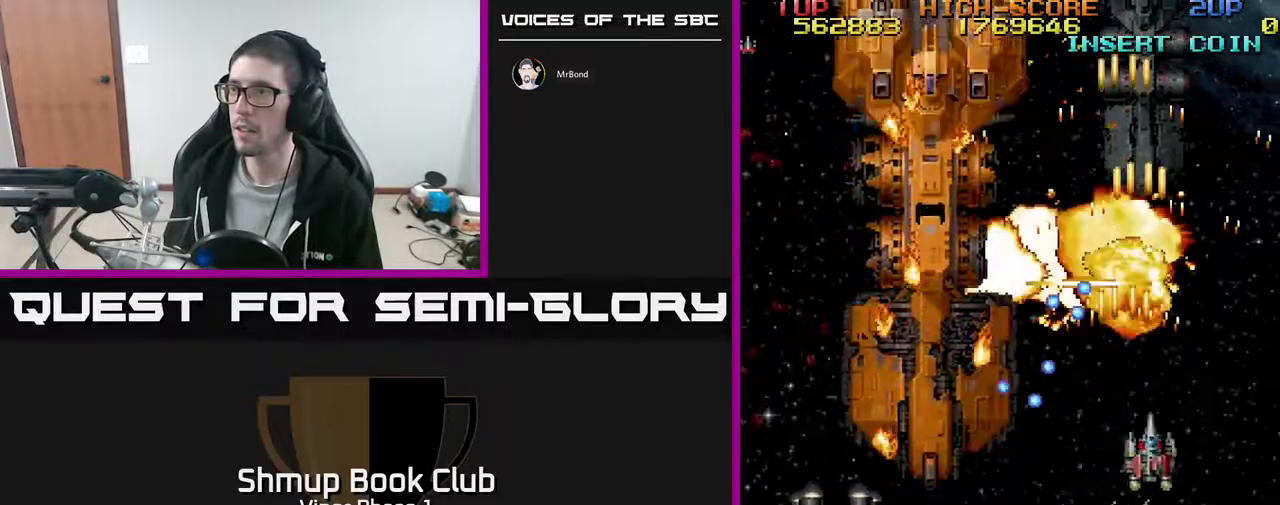
{"buttons": ["A", "DPAD_UP", "DPAD_LEFT"], "left_stick": "center", "events": [[83, "DPAD_DOWN", "up"], [150, "DPAD_UP", "down"], [183, "DPAD_RIGHT", "up"], [333, "DPAD_LEFT", "down"]]}
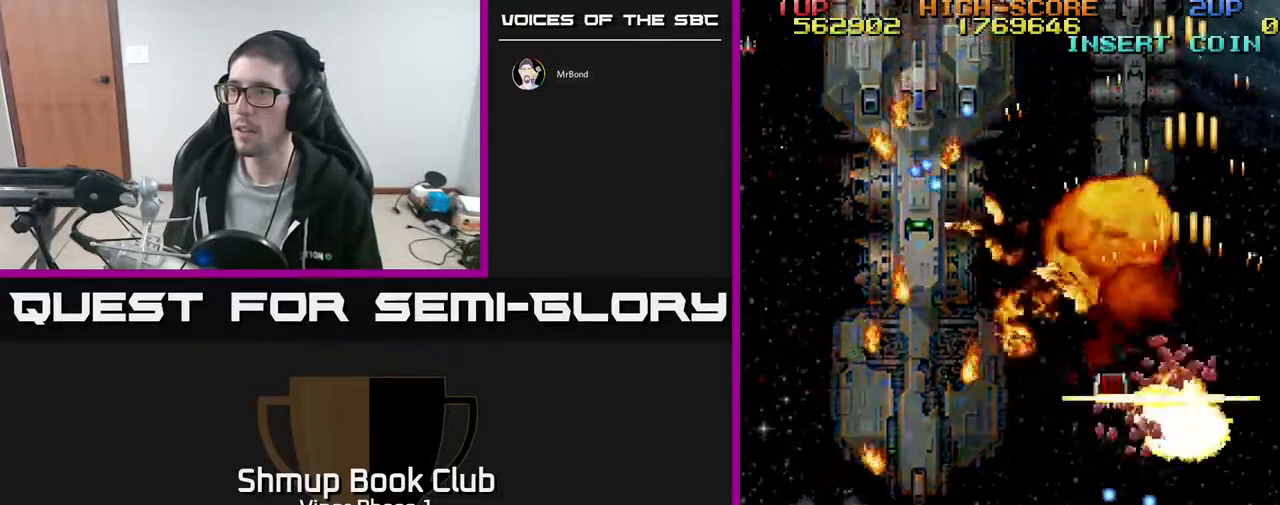
{"buttons": ["A"], "left_stick": "center", "events": [[33, "DPAD_UP", "up"], [167, "DPAD_DOWN", "down"], [317, "DPAD_DOWN", "up"], [367, "DPAD_LEFT", "up"]]}
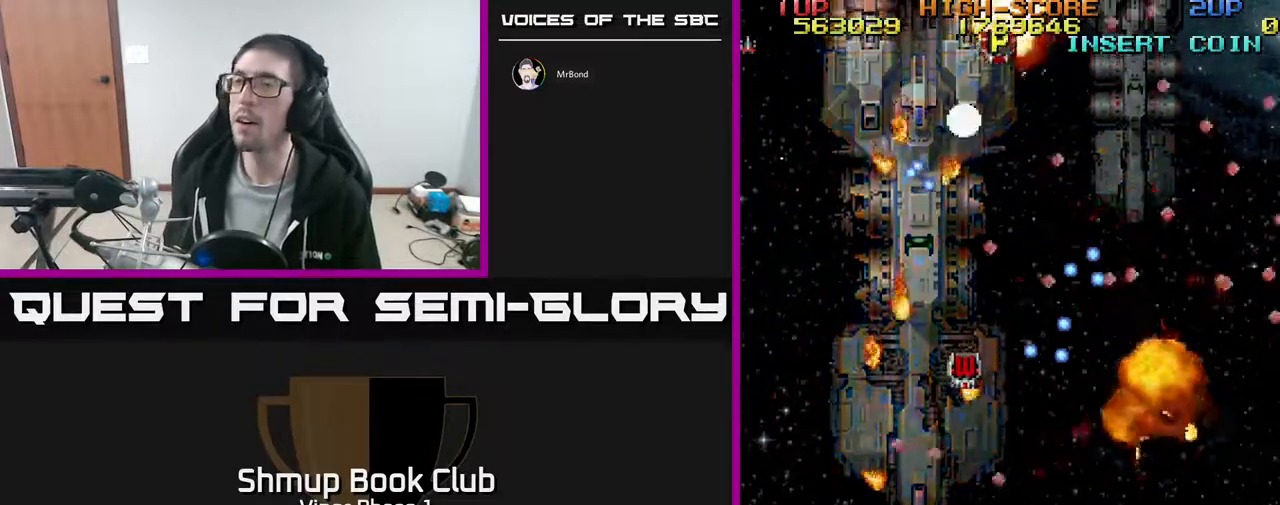
{"buttons": [], "left_stick": "center", "events": [[17, "A", "up"]]}
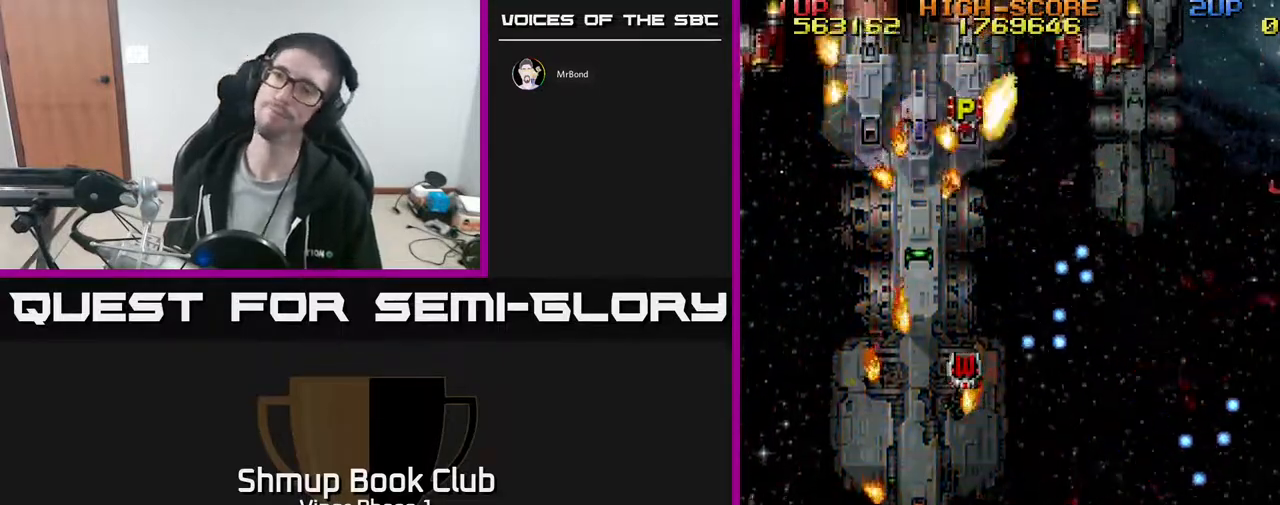
{"buttons": ["A", "DPAD_UP"], "left_stick": "center", "events": [[433, "DPAD_UP", "down"], [483, "A", "down"]]}
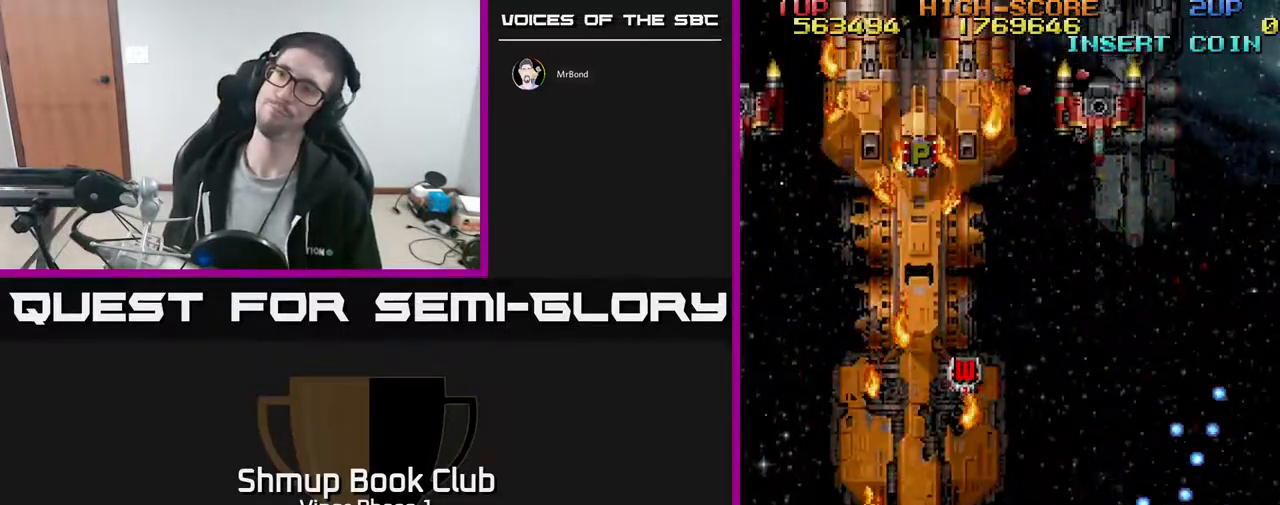
{"buttons": ["A", "DPAD_UP", "DPAD_LEFT"], "left_stick": "center", "events": [[383, "DPAD_LEFT", "down"]]}
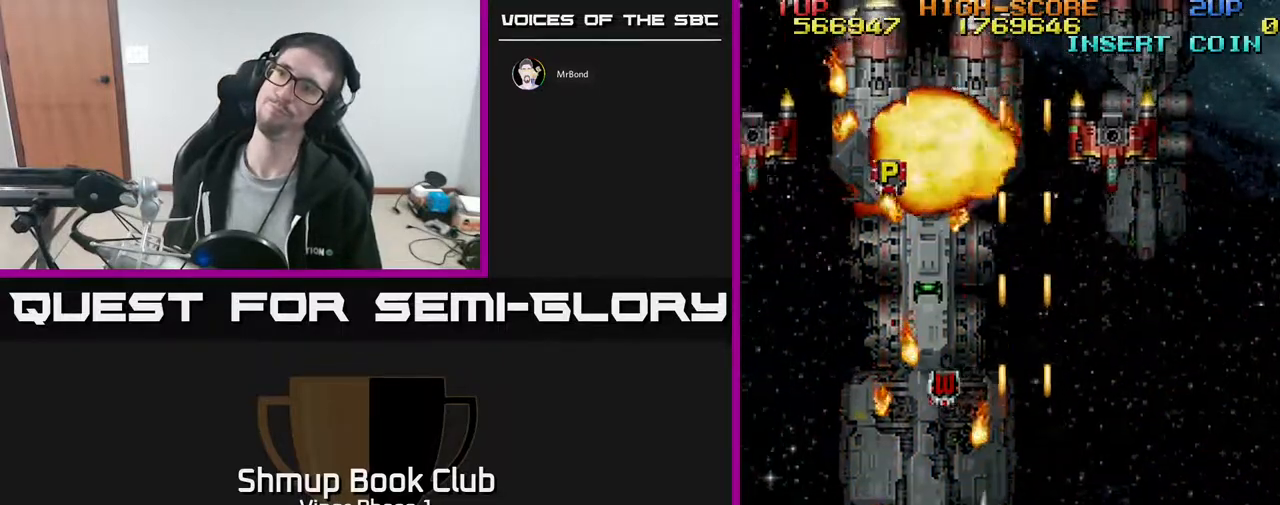
{"buttons": ["A", "DPAD_UP", "DPAD_LEFT"], "left_stick": "center", "events": [[167, "DPAD_LEFT", "up"], [417, "DPAD_LEFT", "down"]]}
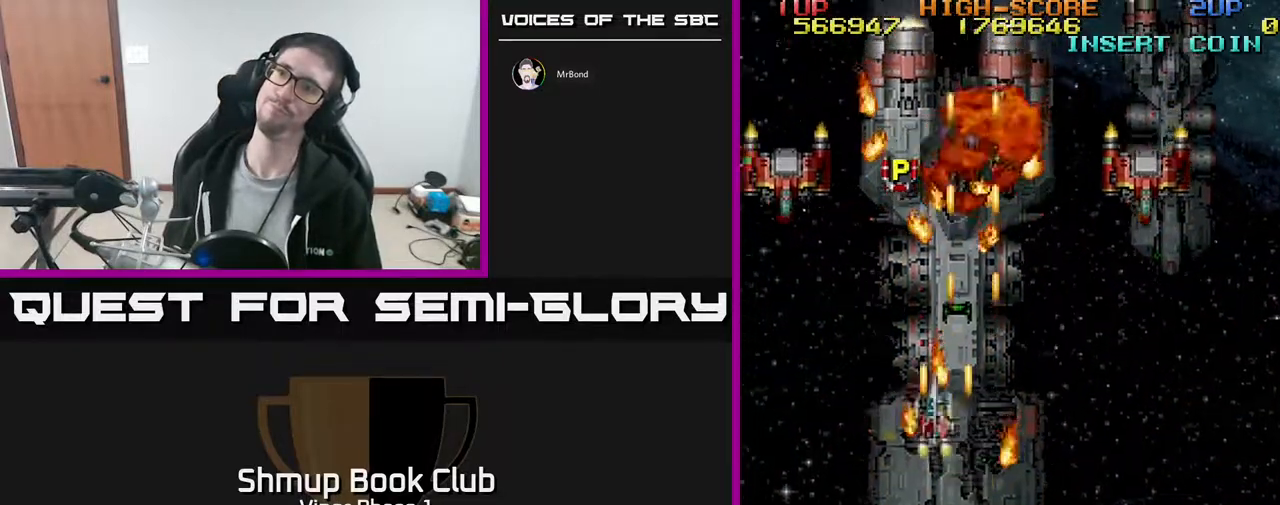
{"buttons": ["A", "DPAD_UP", "DPAD_LEFT"], "left_stick": "center", "events": []}
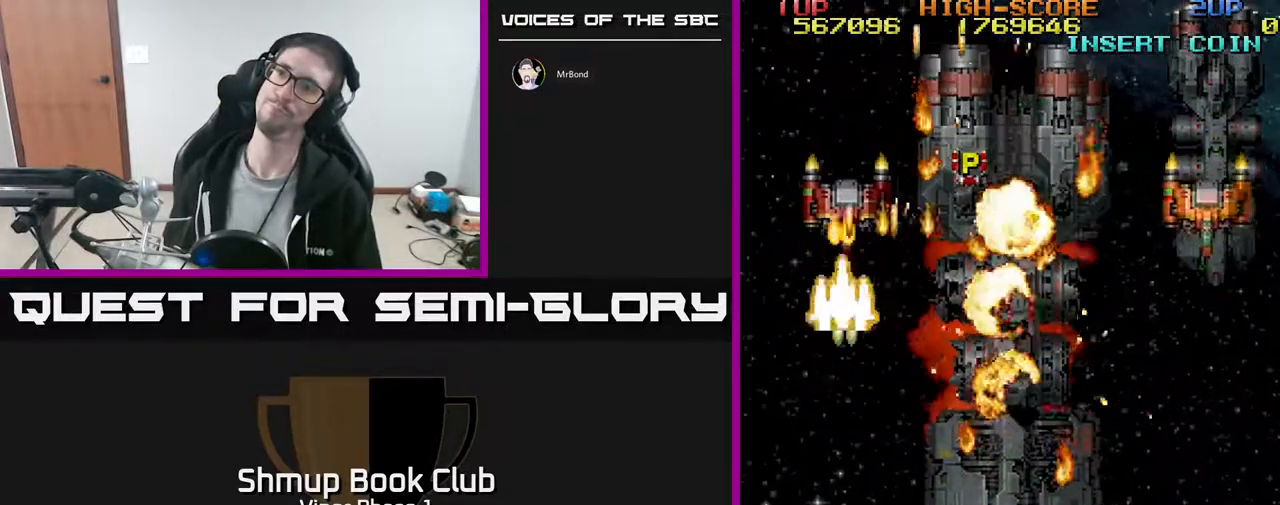
{"buttons": ["A", "DPAD_UP", "DPAD_RIGHT"], "left_stick": "center", "events": [[33, "DPAD_LEFT", "up"], [117, "DPAD_RIGHT", "down"]]}
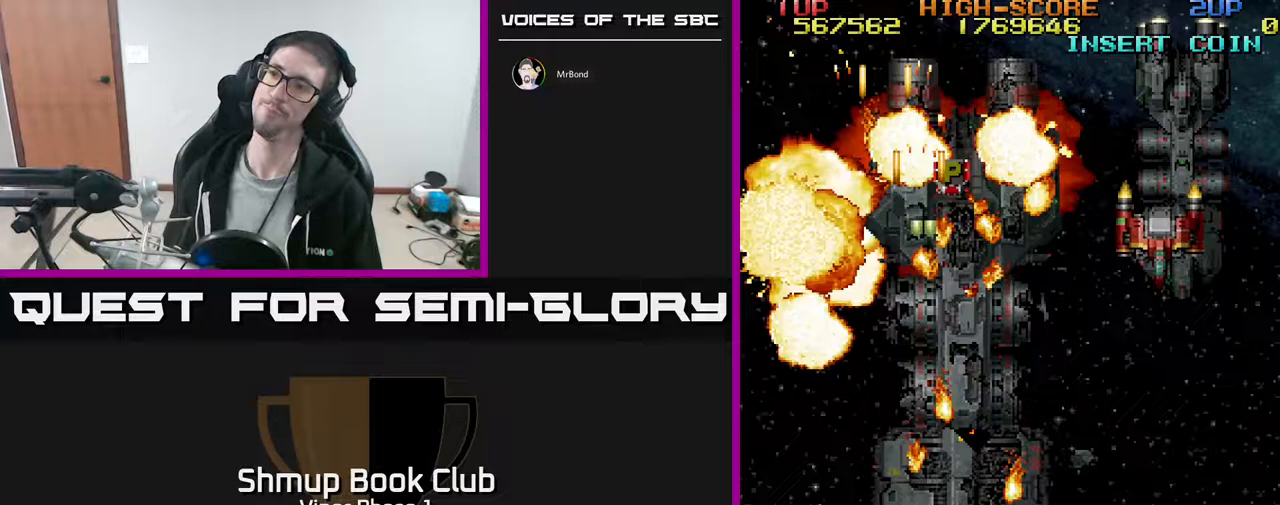
{"buttons": ["A", "DPAD_DOWN", "DPAD_RIGHT"], "left_stick": "center", "events": [[50, "DPAD_UP", "up"], [133, "DPAD_DOWN", "down"]]}
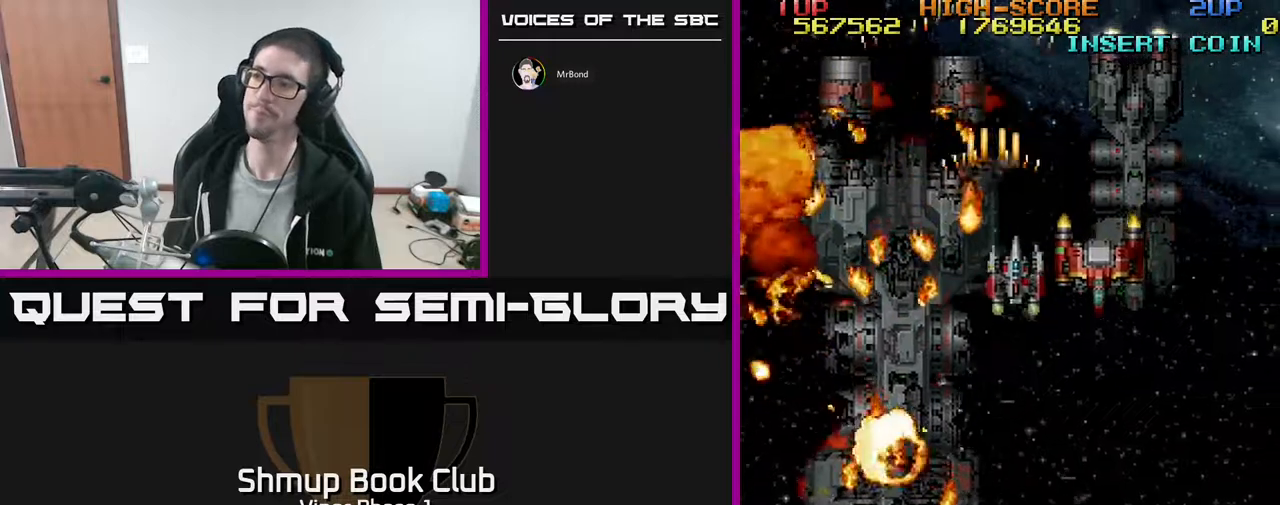
{"buttons": ["A", "DPAD_DOWN", "DPAD_RIGHT"], "left_stick": "center", "events": []}
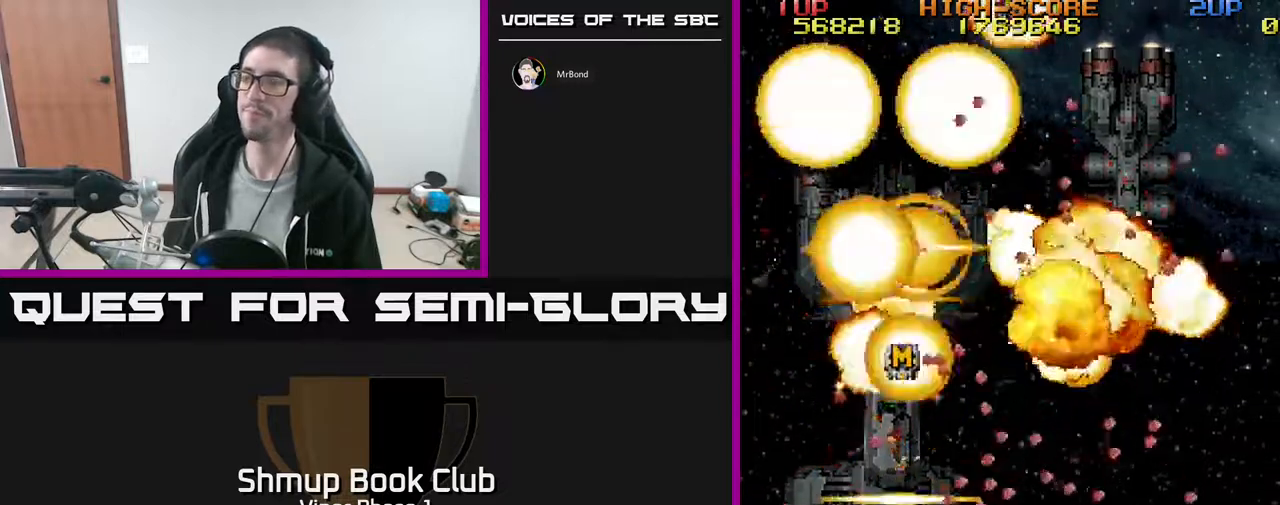
{"buttons": [], "left_stick": "center", "events": [[50, "DPAD_DOWN", "up"], [50, "DPAD_RIGHT", "up"], [233, "A", "up"]]}
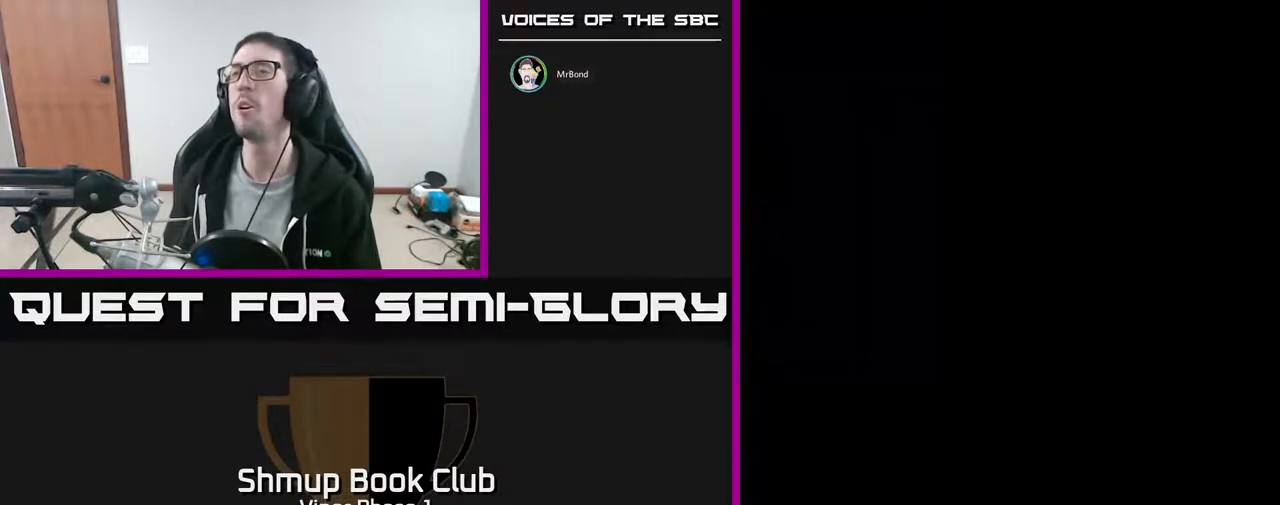
{"buttons": [], "left_stick": "center", "events": [[17, "L3", "down"], [50, "left_stick", "right"], [200, "L3", "up"], [250, "left_stick", "center"]]}